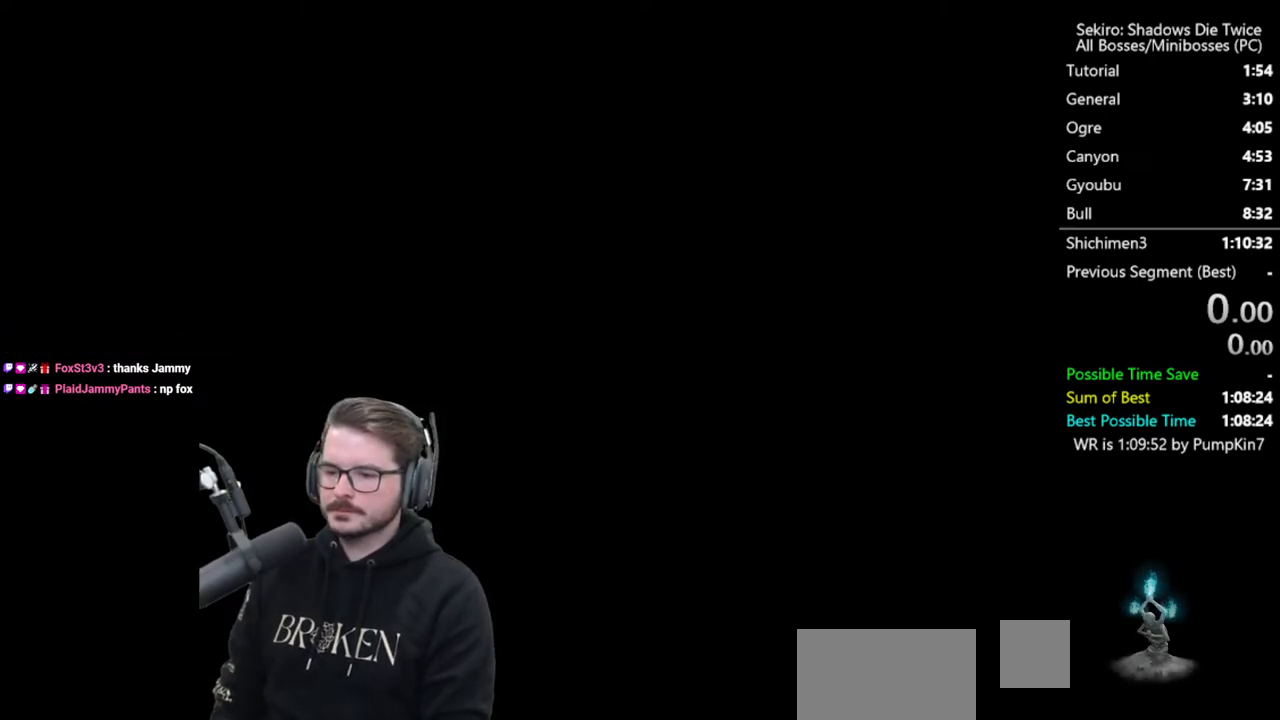
Gameplay with a controller (Xbox layout); each line is a JSON object with the inputs held at the frame after it (dt_ms = milliseconds from this image to that frame). "button_events" lists button changes between this image and that frame as [ms after this image, input, new state], when the widget could be followed in between (sticks are given only as held states). Not read: L2 R2.
{"dt_ms": 500, "buttons": [], "left_stick": "up", "right_stick": "center", "button_events": [[50, "START", "down"], [117, "START", "up"], [217, "START", "down"], [283, "START", "up"], [383, "START", "down"], [483, "START", "up"]]}
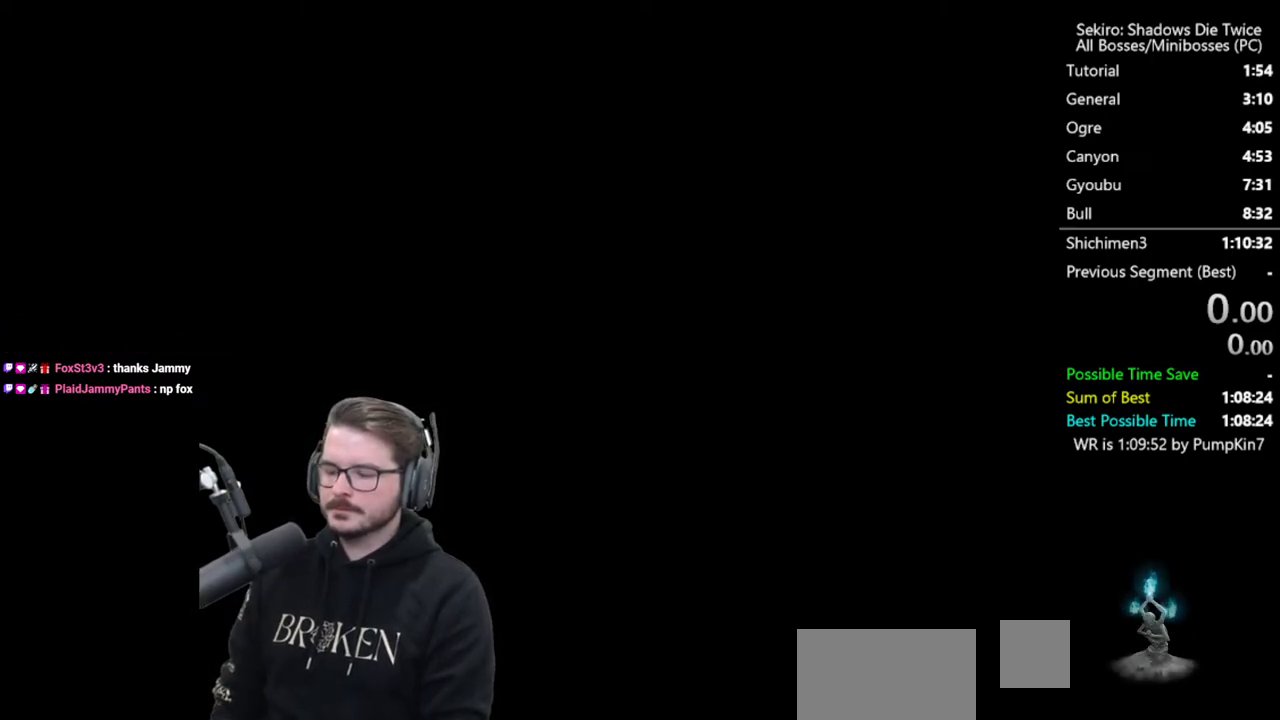
{"dt_ms": 500, "buttons": [], "left_stick": "up", "right_stick": "center", "button_events": [[50, "START", "down"], [117, "START", "up"], [217, "START", "down"], [283, "START", "up"], [350, "START", "down"], [450, "START", "up"]]}
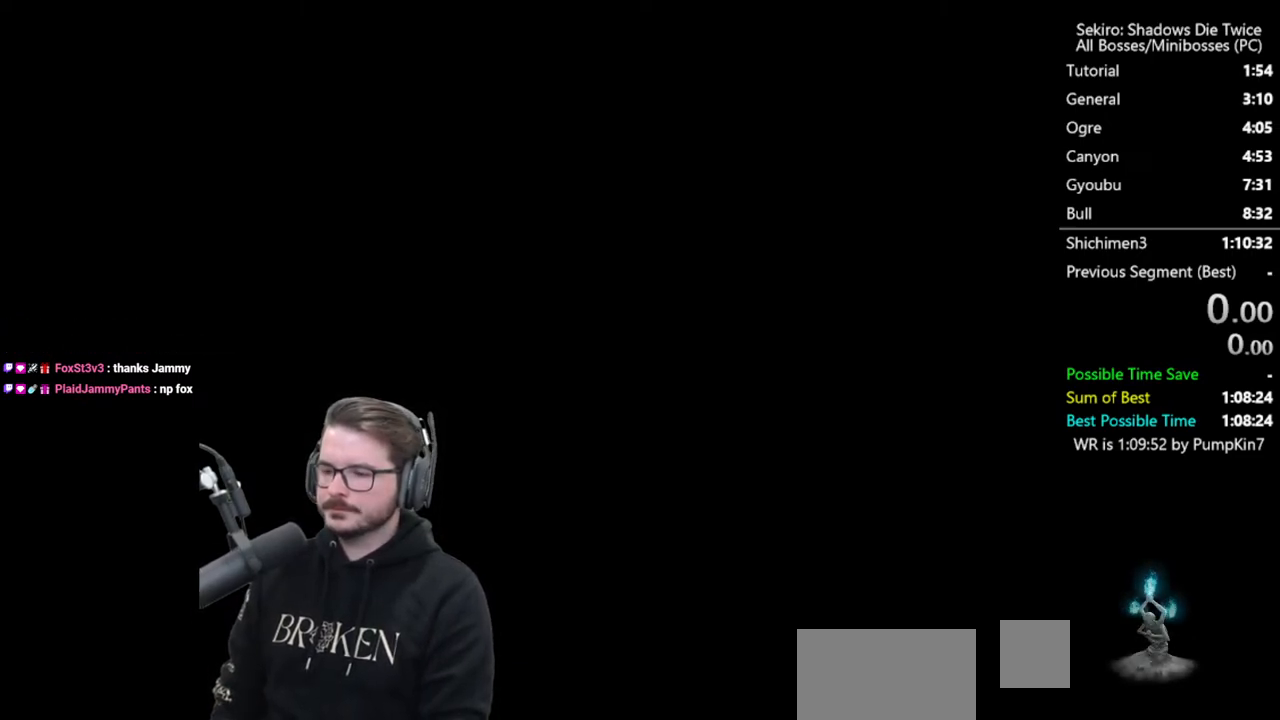
{"dt_ms": 500, "buttons": [], "left_stick": "up", "right_stick": "center", "button_events": [[50, "START", "down"], [117, "START", "up"], [183, "START", "down"], [283, "START", "up"], [350, "START", "down"], [450, "START", "up"]]}
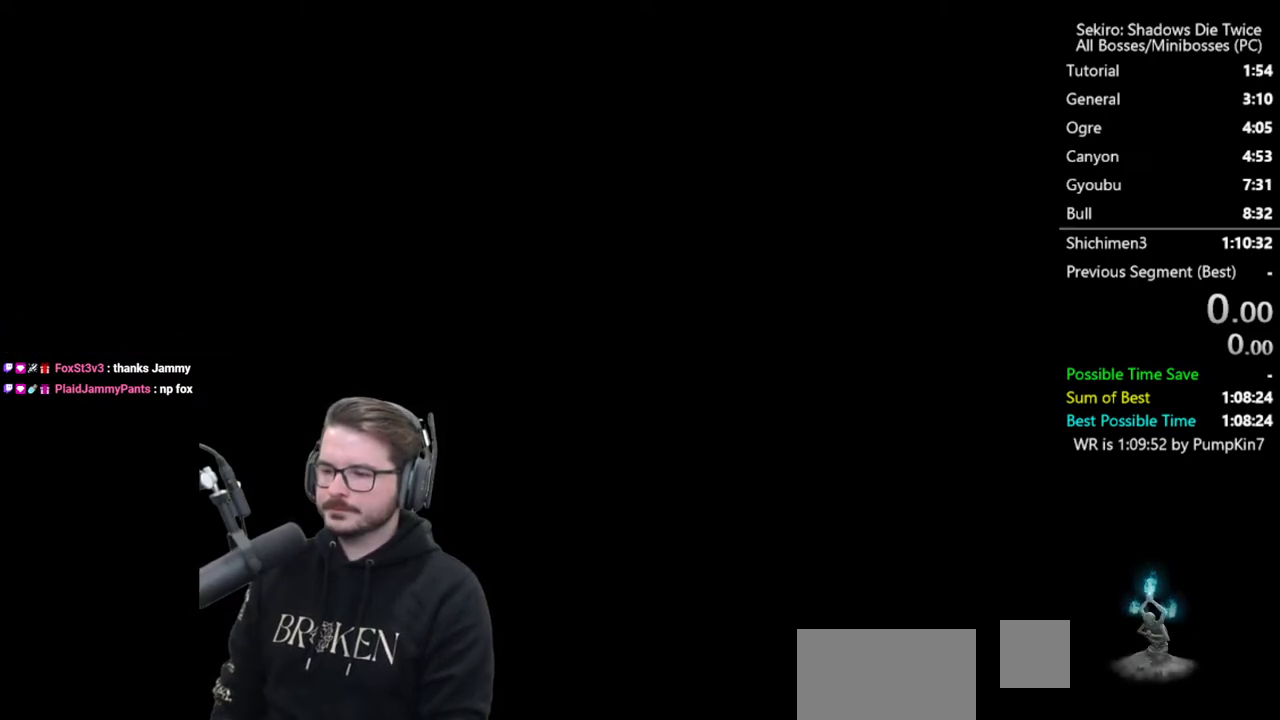
{"dt_ms": 500, "buttons": [], "left_stick": "up", "right_stick": "center", "button_events": [[17, "START", "down"], [117, "START", "up"], [183, "START", "down"], [283, "START", "up"], [350, "START", "down"], [450, "START", "up"]]}
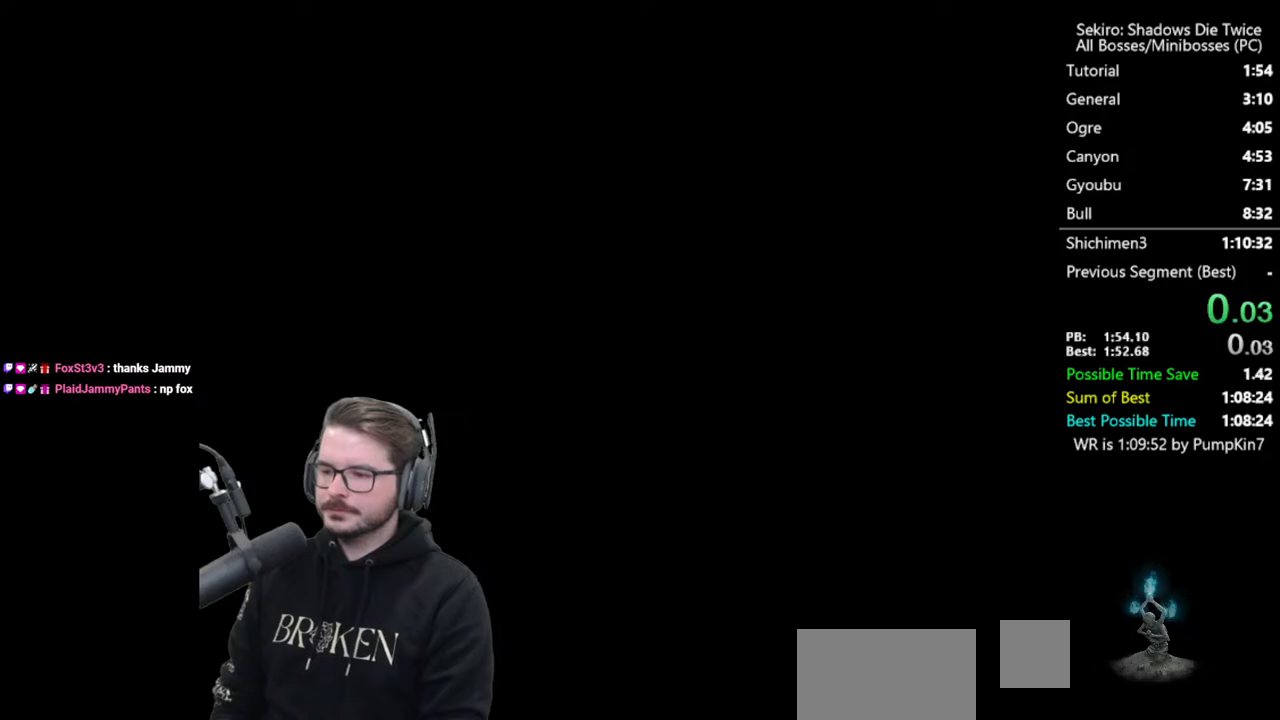
{"dt_ms": 500, "buttons": [], "left_stick": "up", "right_stick": "center", "button_events": [[17, "START", "down"], [117, "START", "up"], [183, "START", "down"], [250, "START", "up"], [383, "A", "down"], [450, "A", "up"]]}
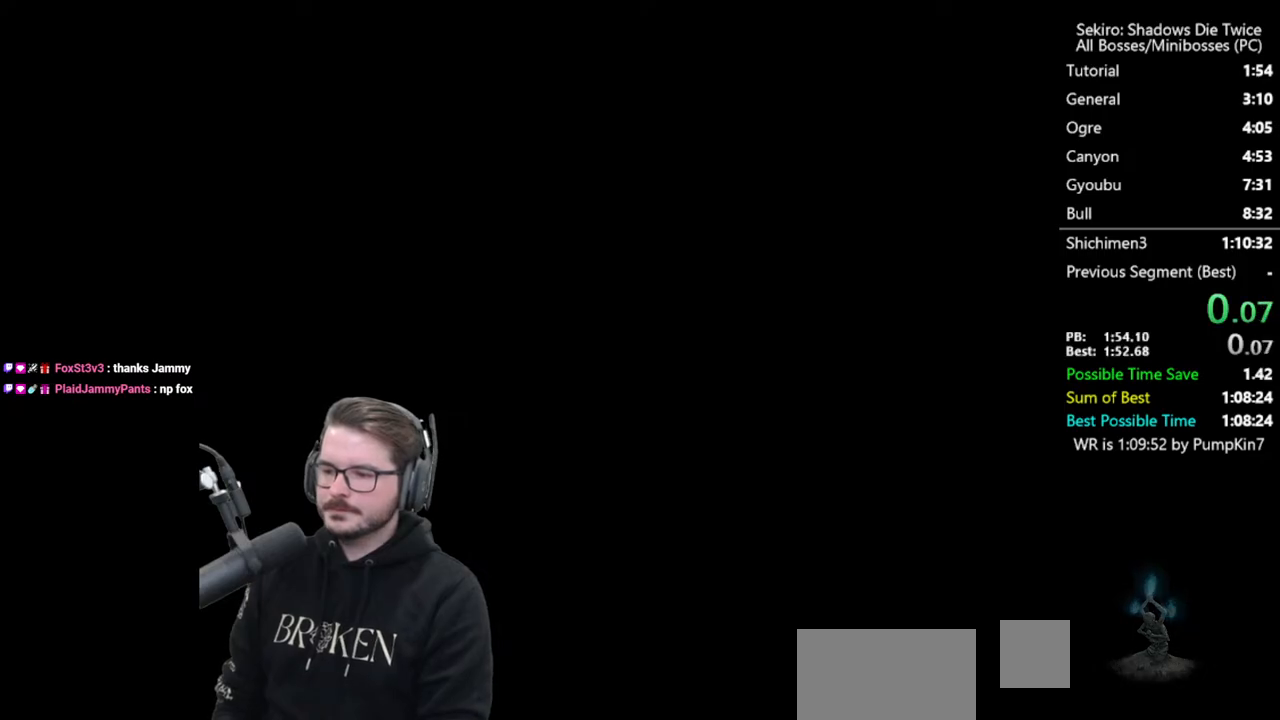
{"dt_ms": 500, "buttons": [], "left_stick": "up", "right_stick": "center", "button_events": [[50, "A", "down"], [150, "A", "up"], [217, "A", "down"], [317, "A", "up"], [383, "A", "down"], [450, "A", "up"]]}
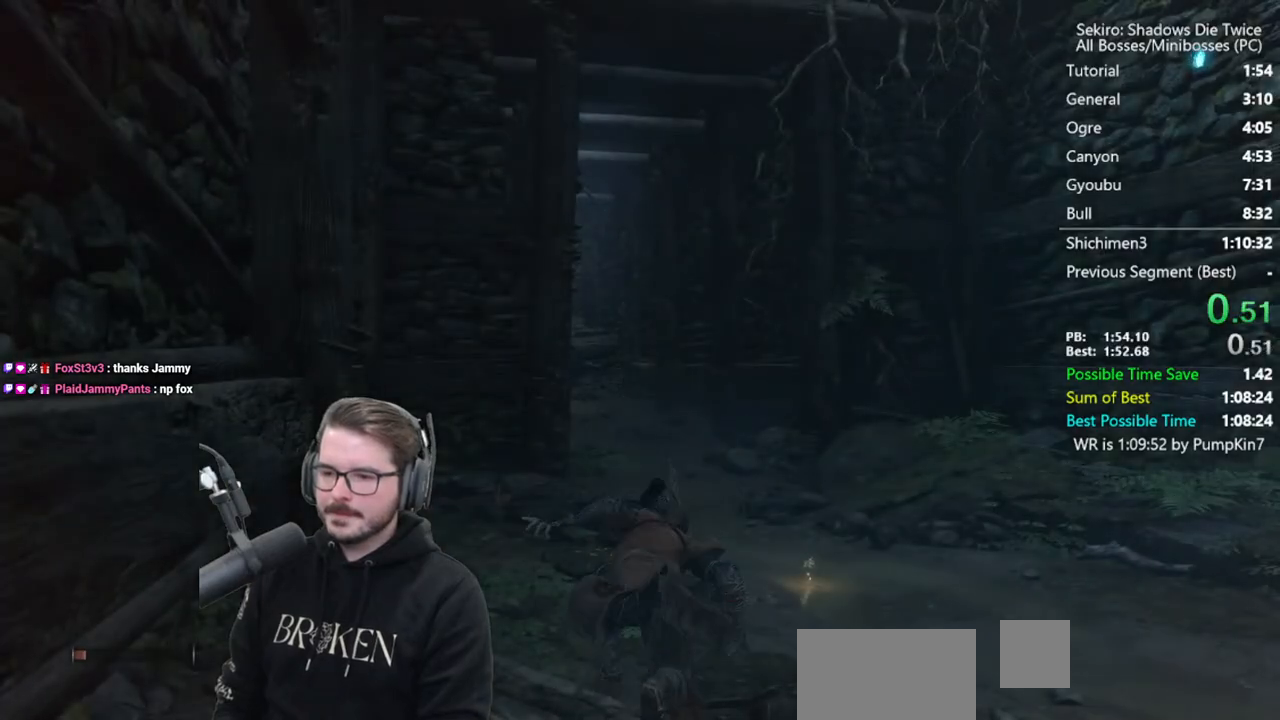
{"dt_ms": 500, "buttons": [], "left_stick": "up", "right_stick": "center", "button_events": [[17, "A", "down"], [117, "A", "up"]]}
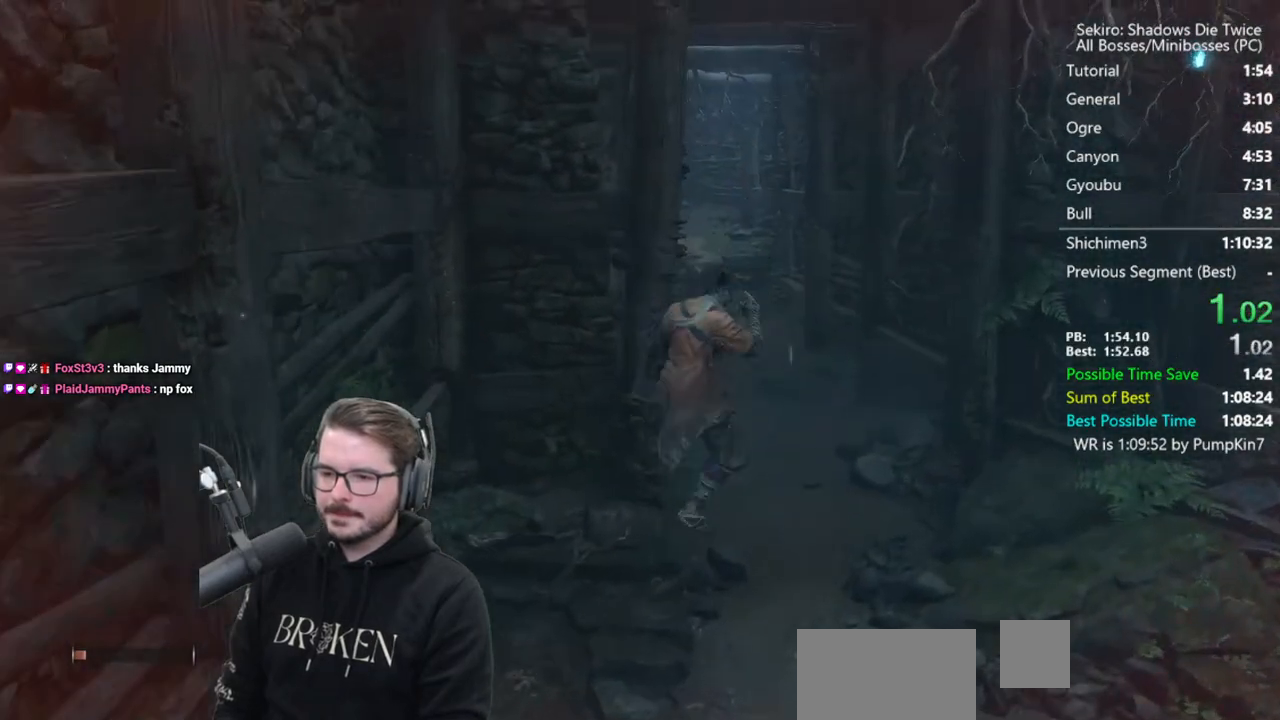
{"dt_ms": 500, "buttons": ["A"], "left_stick": "up", "right_stick": "center", "button_events": [[417, "A", "down"]]}
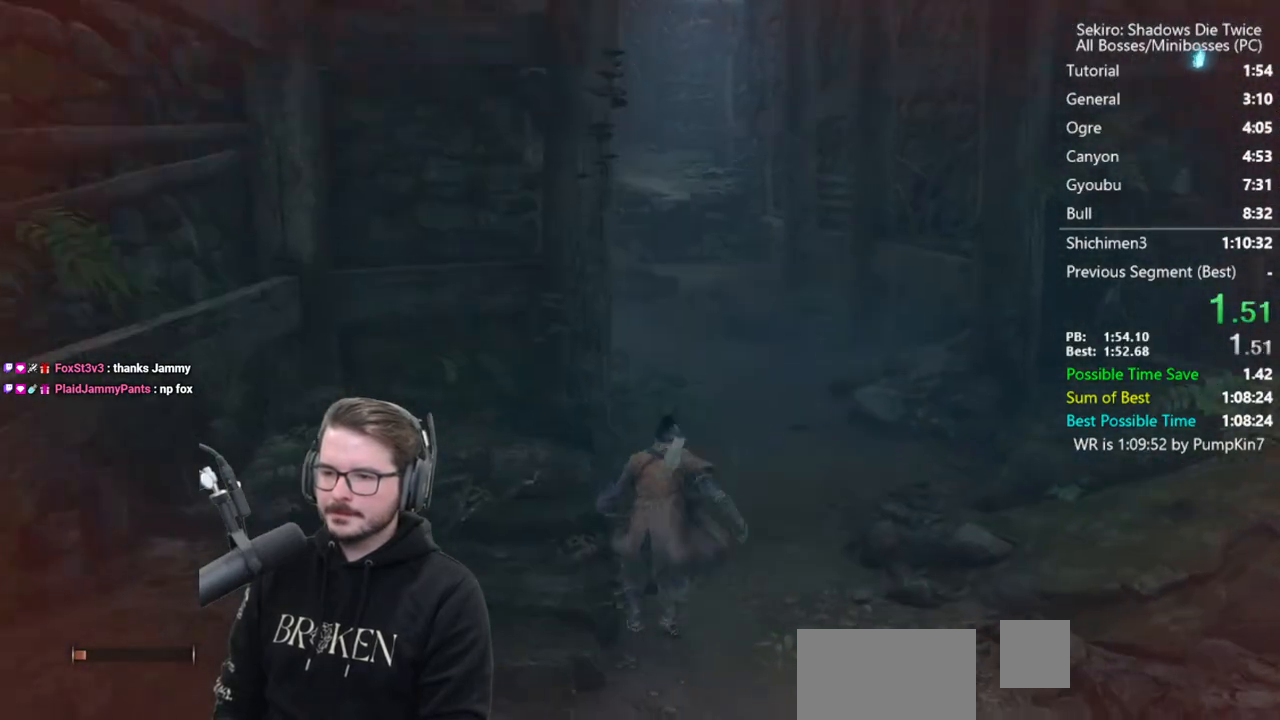
{"dt_ms": 500, "buttons": [], "left_stick": "up", "right_stick": "down-left", "button_events": [[17, "A", "up"], [117, "X", "down"], [417, "X", "up"]]}
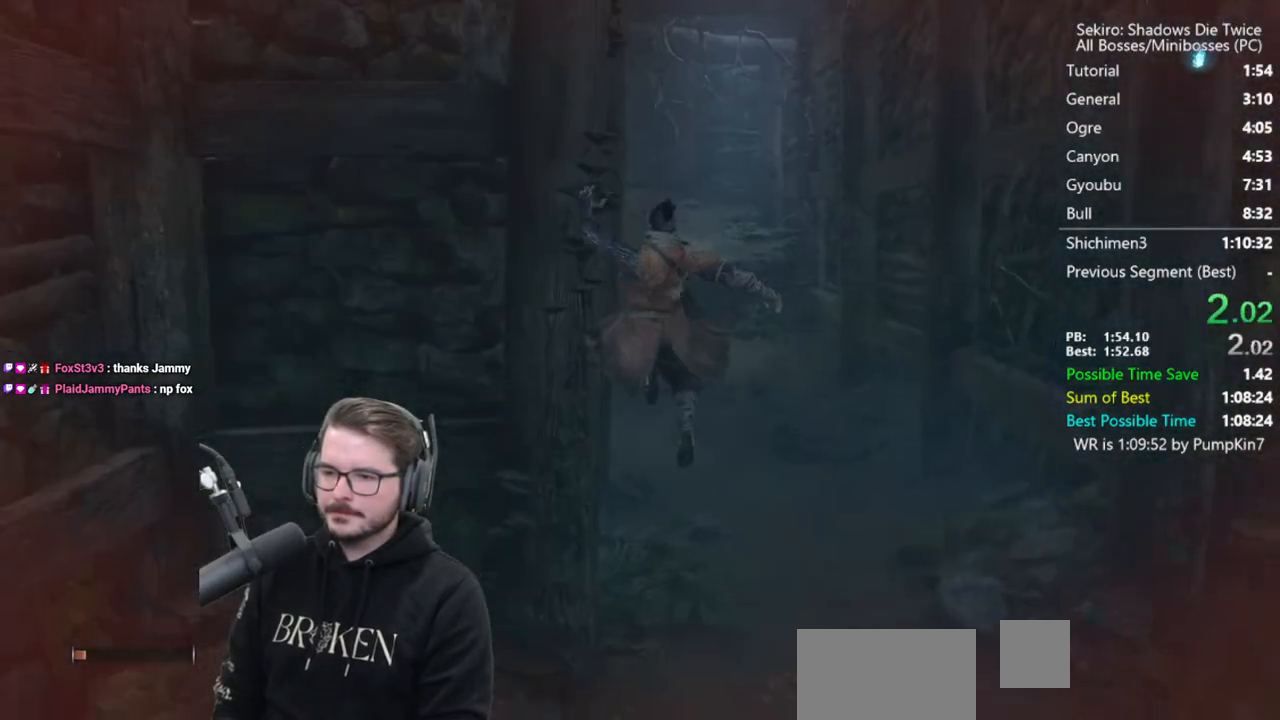
{"dt_ms": 500, "buttons": [], "left_stick": "up", "right_stick": "center", "button_events": []}
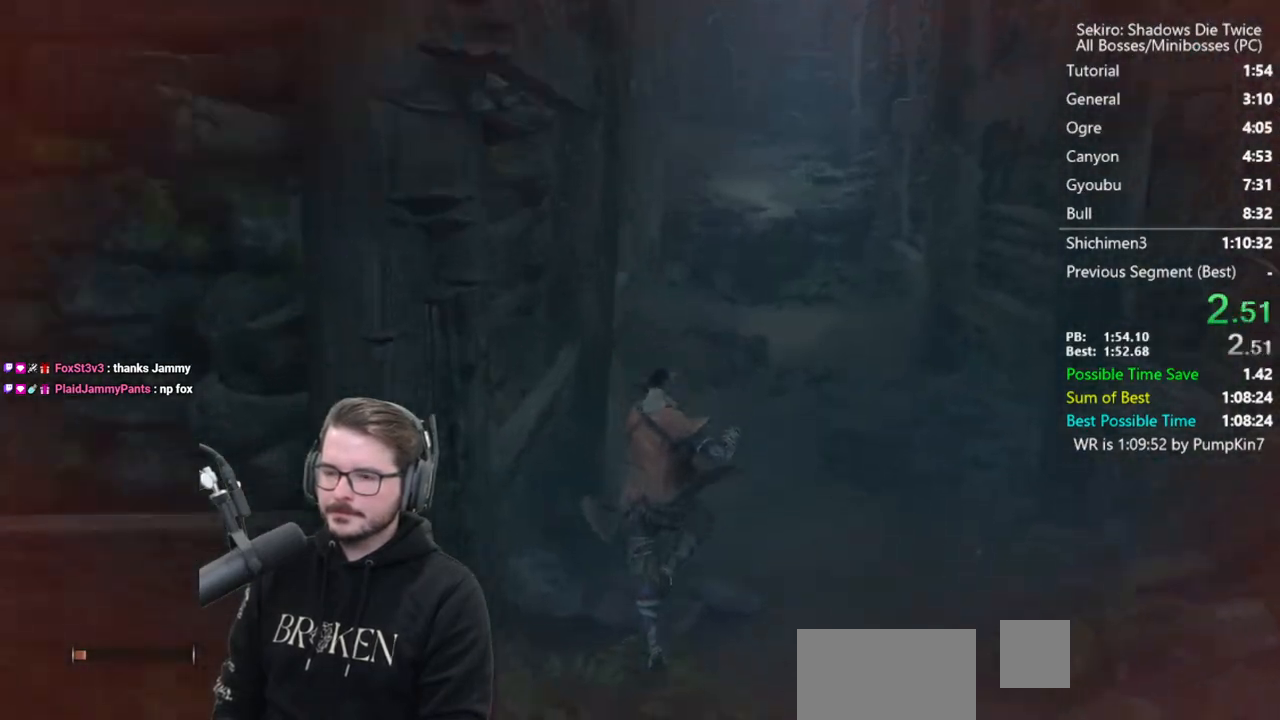
{"dt_ms": 500, "buttons": [], "left_stick": "up", "right_stick": "down", "button_events": [[83, "A", "down"], [183, "A", "up"], [250, "X", "down"], [483, "X", "up"]]}
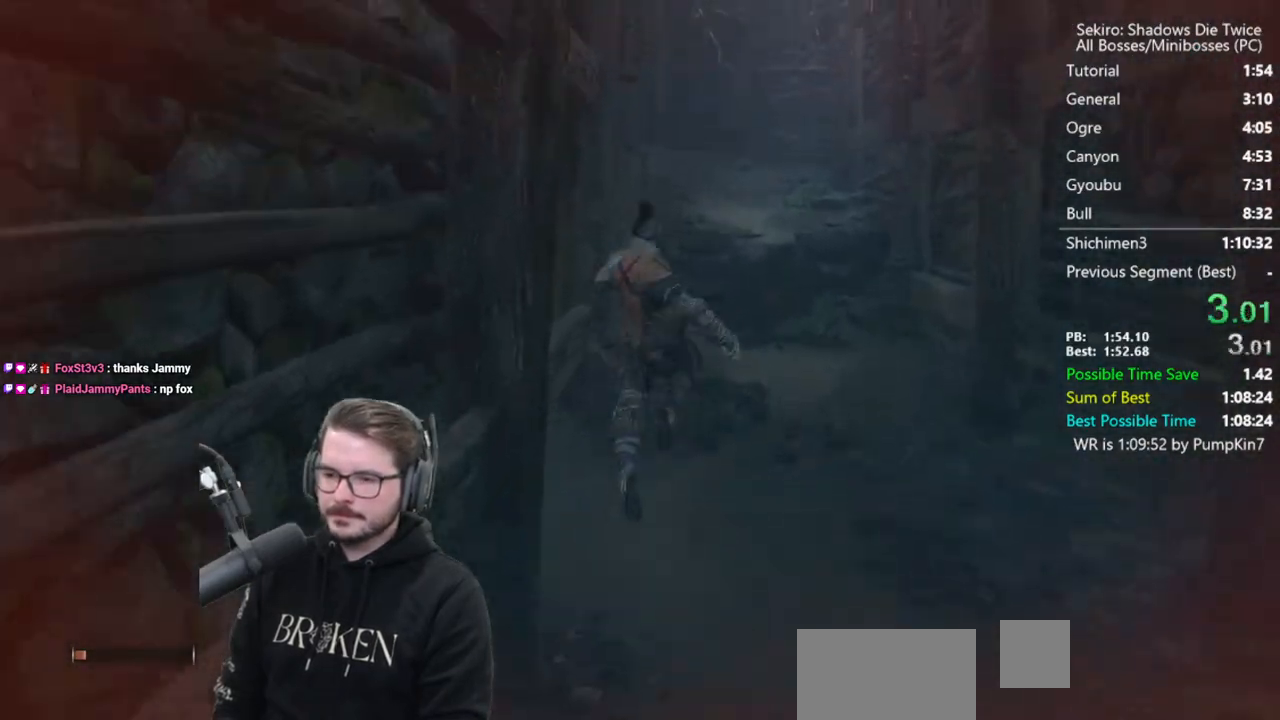
{"dt_ms": 500, "buttons": [], "left_stick": "up", "right_stick": "center", "button_events": []}
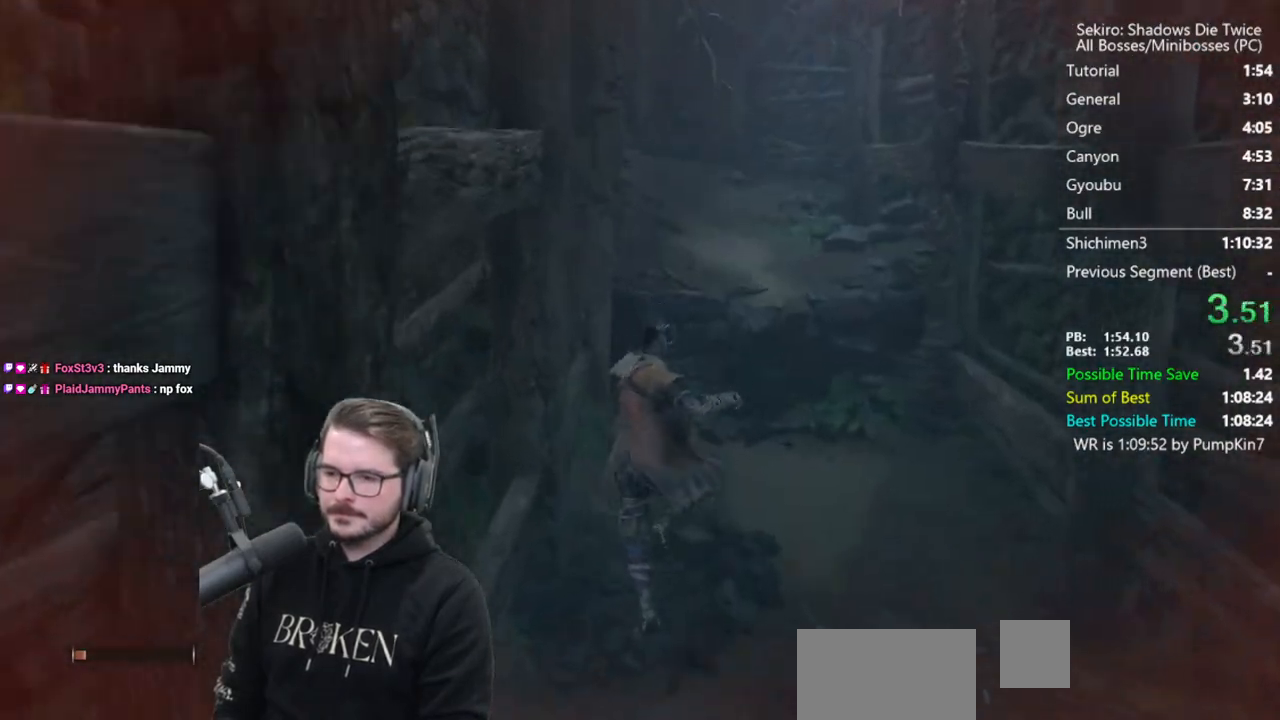
{"dt_ms": 500, "buttons": ["X"], "left_stick": "up", "right_stick": "center", "button_events": [[283, "A", "down"], [350, "A", "up"], [417, "X", "down"]]}
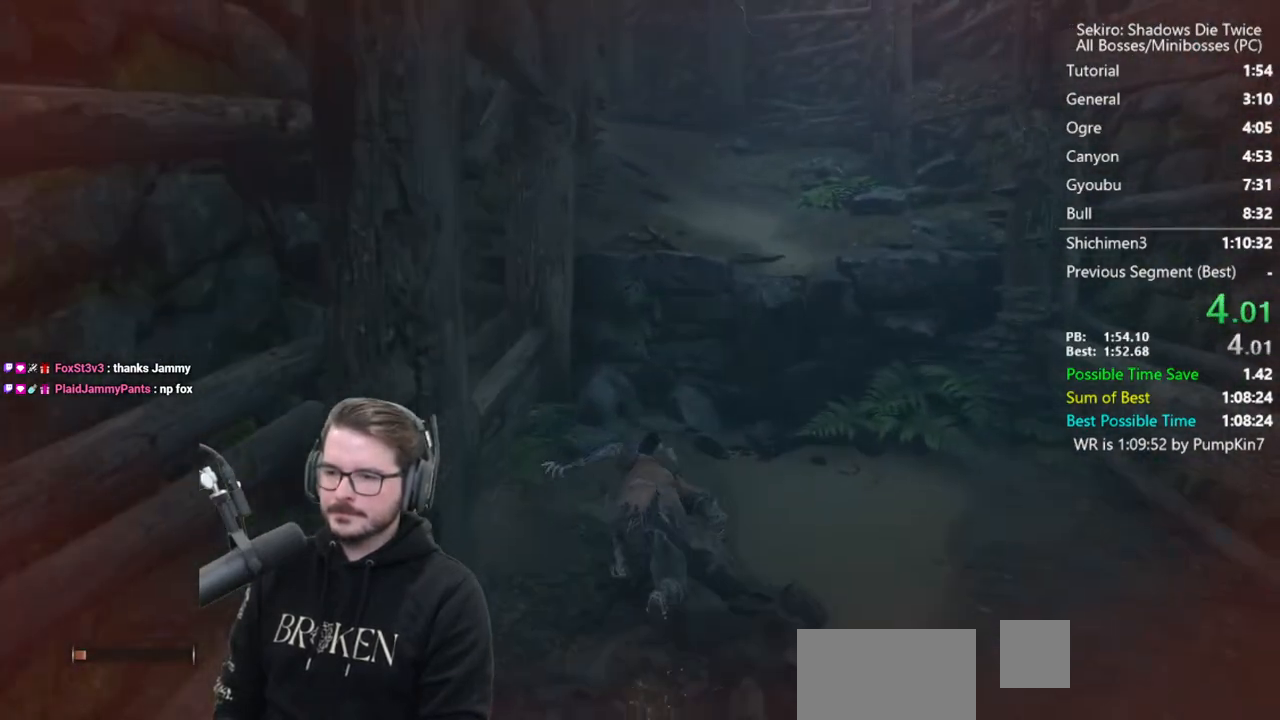
{"dt_ms": 500, "buttons": [], "left_stick": "up", "right_stick": "center", "button_events": [[217, "X", "up"]]}
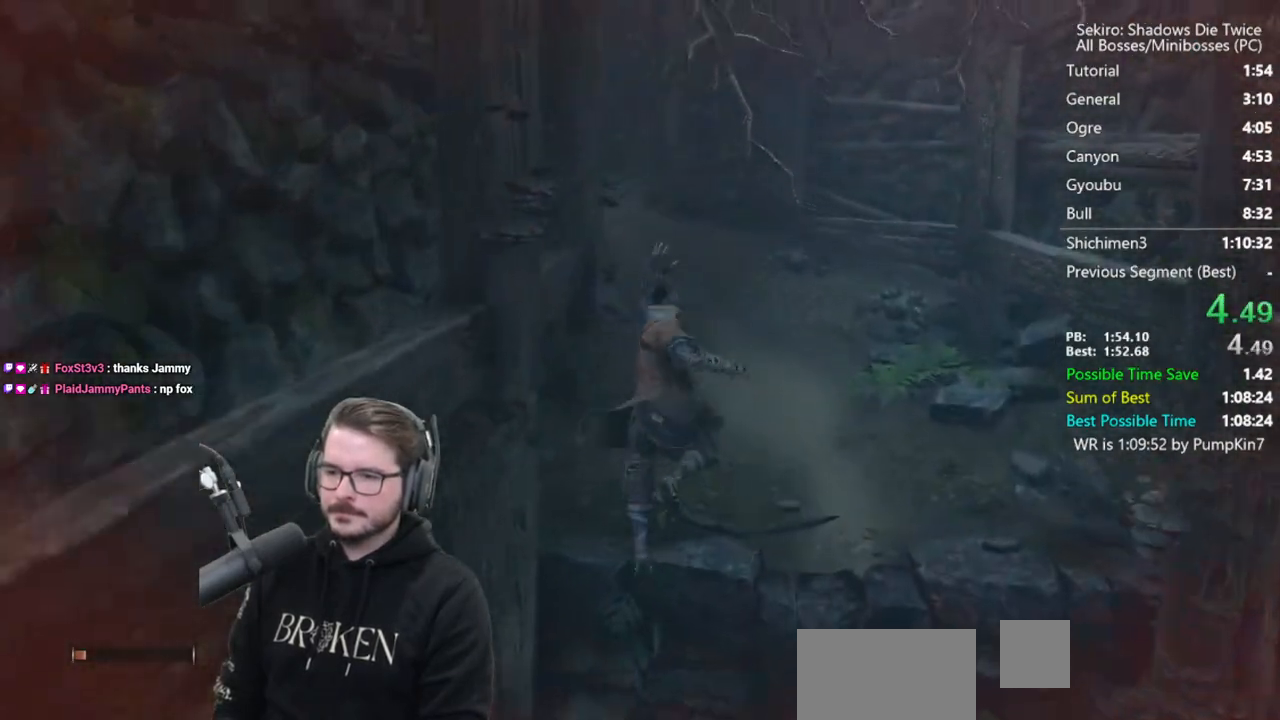
{"dt_ms": 500, "buttons": ["X"], "left_stick": "up", "right_stick": "left", "button_events": [[150, "A", "down"], [250, "A", "up"], [317, "X", "down"]]}
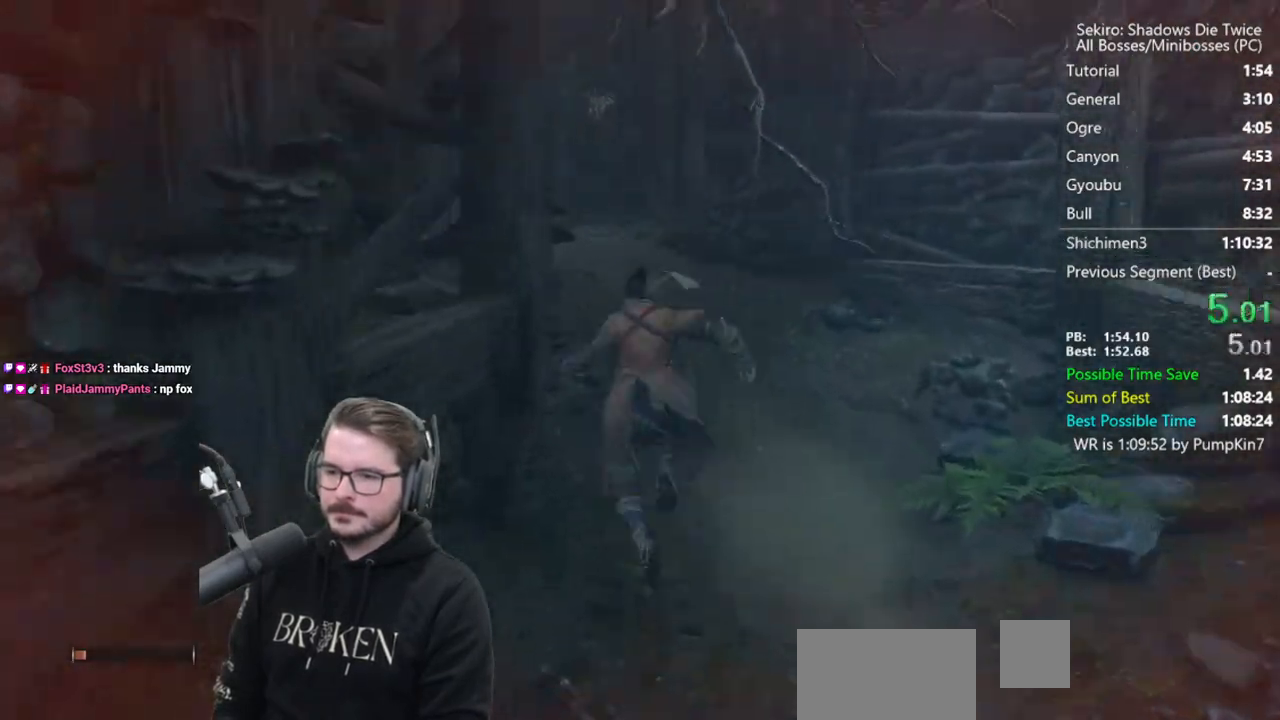
{"dt_ms": 500, "buttons": [], "left_stick": "up", "right_stick": "left", "button_events": [[117, "X", "up"]]}
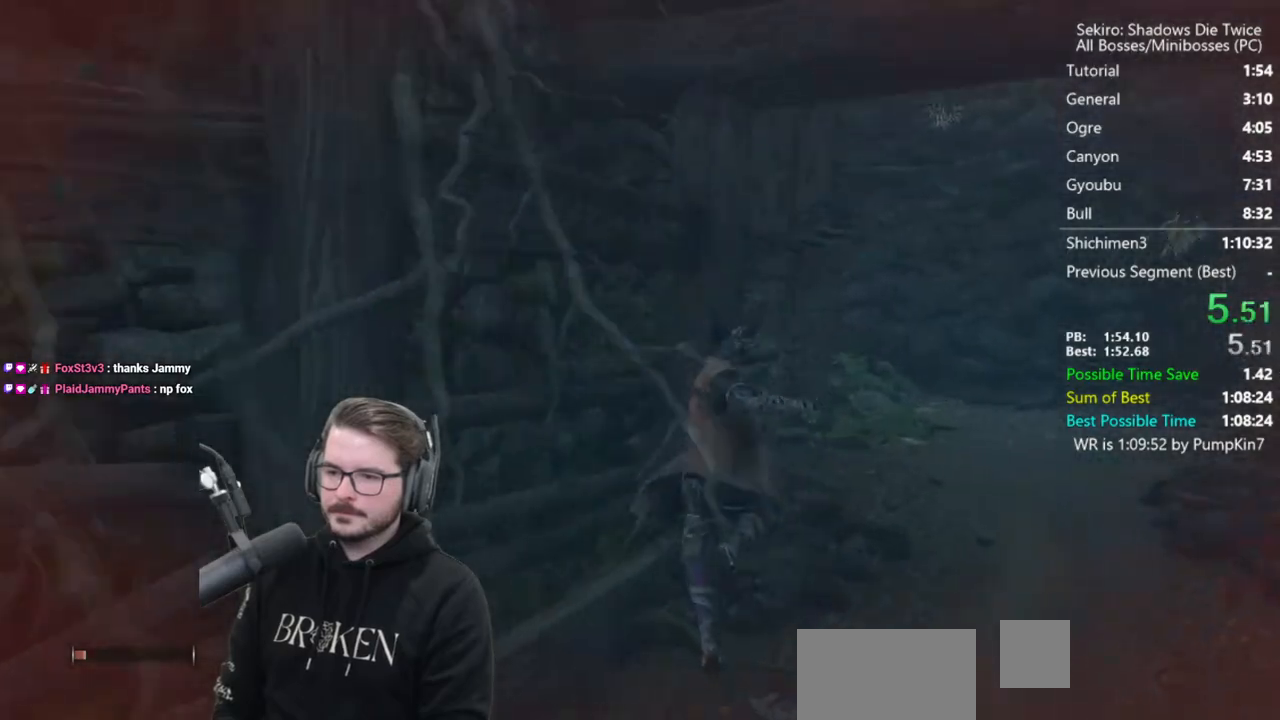
{"dt_ms": 500, "buttons": [], "left_stick": "up", "right_stick": "center", "button_events": []}
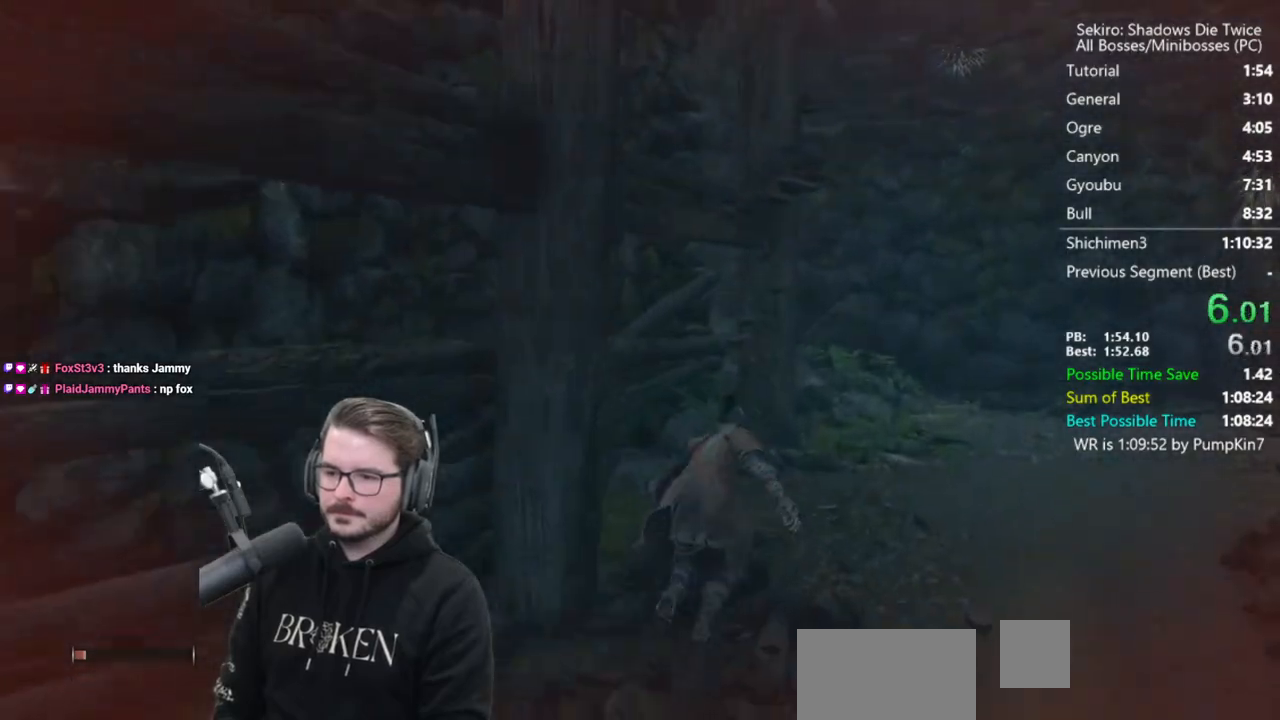
{"dt_ms": 500, "buttons": ["A"], "left_stick": "up", "right_stick": "center", "button_events": [[117, "A", "down"], [217, "A", "up"], [383, "A", "down"]]}
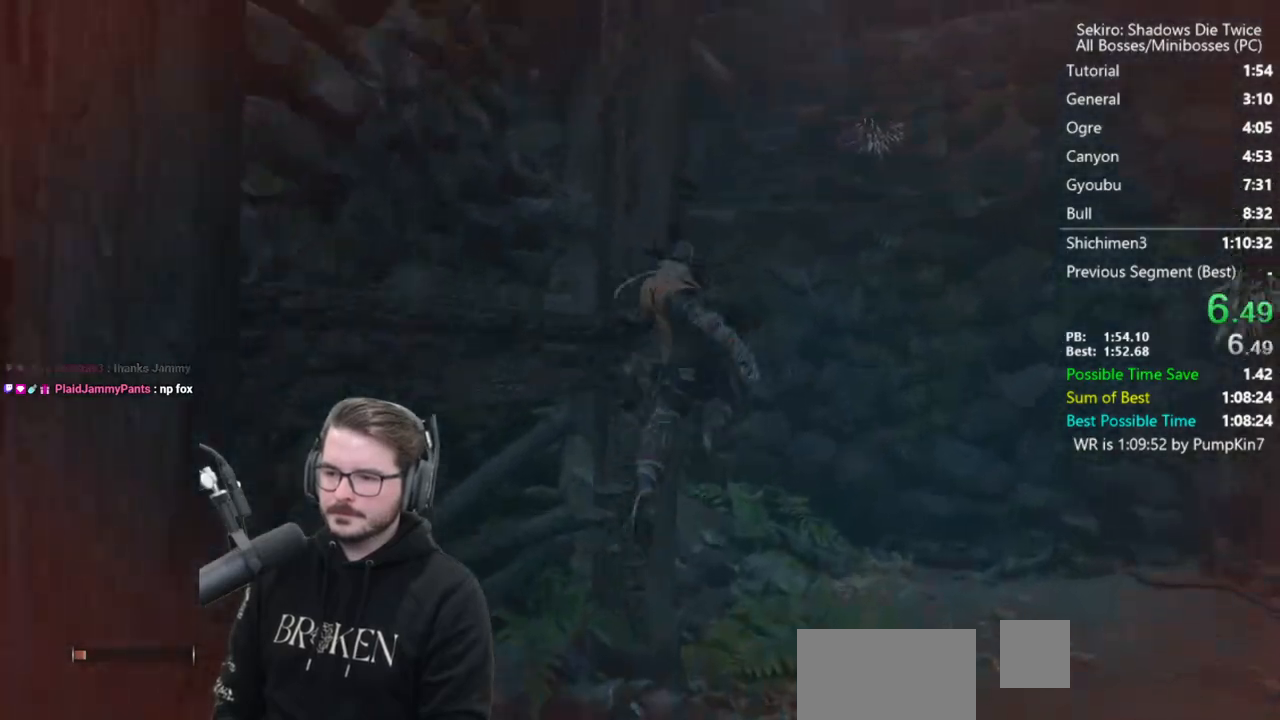
{"dt_ms": 500, "buttons": ["A"], "left_stick": "up", "right_stick": "down", "button_events": []}
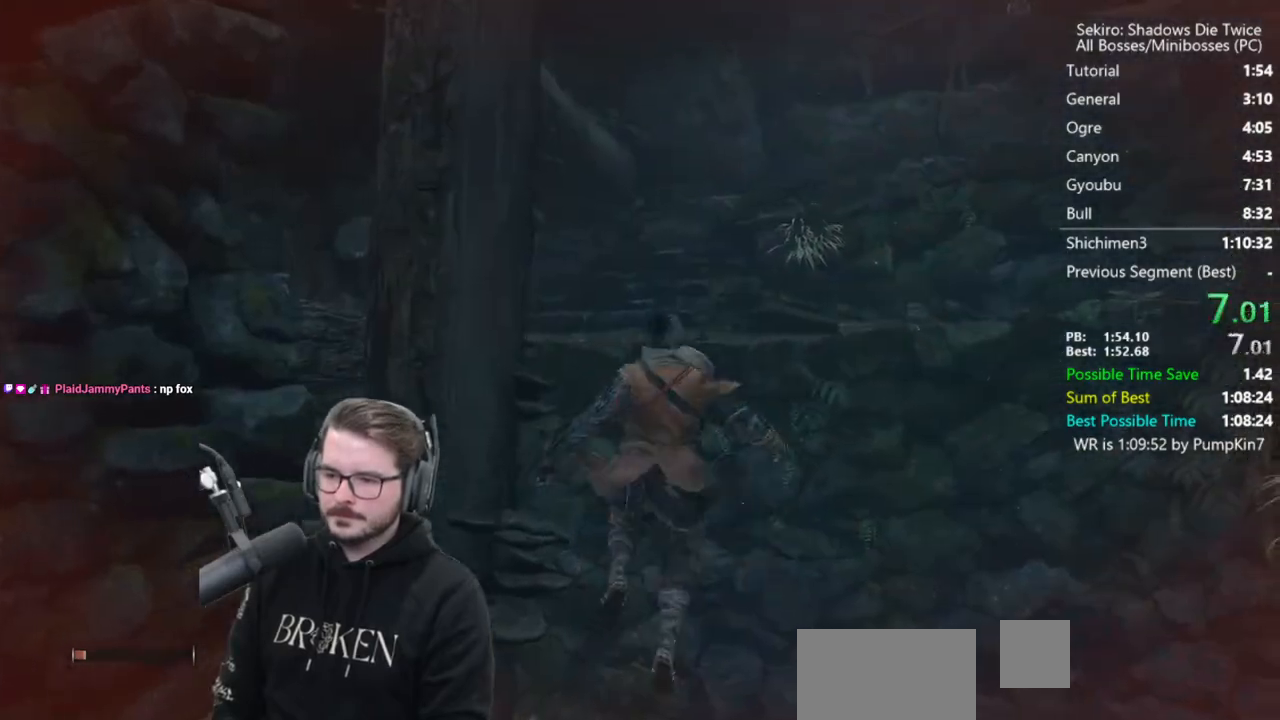
{"dt_ms": 1000, "buttons": ["A"], "left_stick": "up-right", "right_stick": "center", "button_events": [[517, "A", "up"], [950, "A", "down"]]}
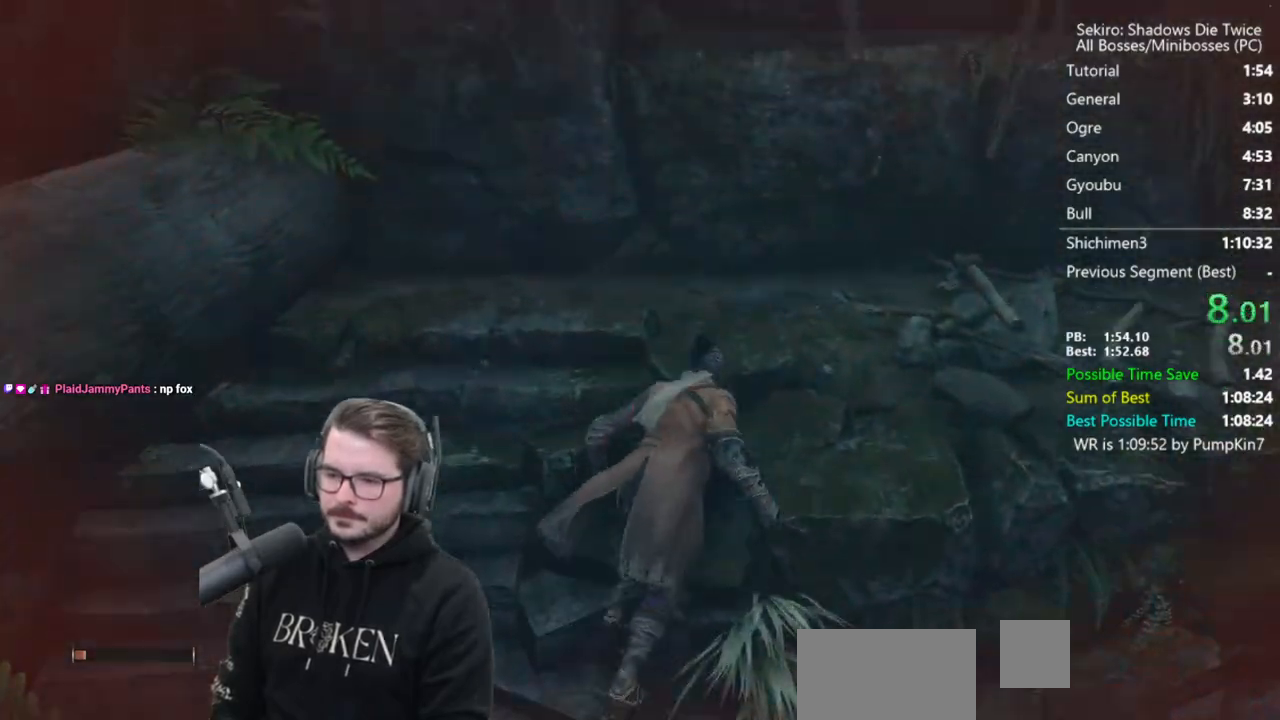
{"dt_ms": 500, "buttons": ["A"], "left_stick": "down-left", "right_stick": "center", "button_events": [[117, "A", "up"], [217, "A", "down"], [317, "A", "up"], [417, "A", "down"]]}